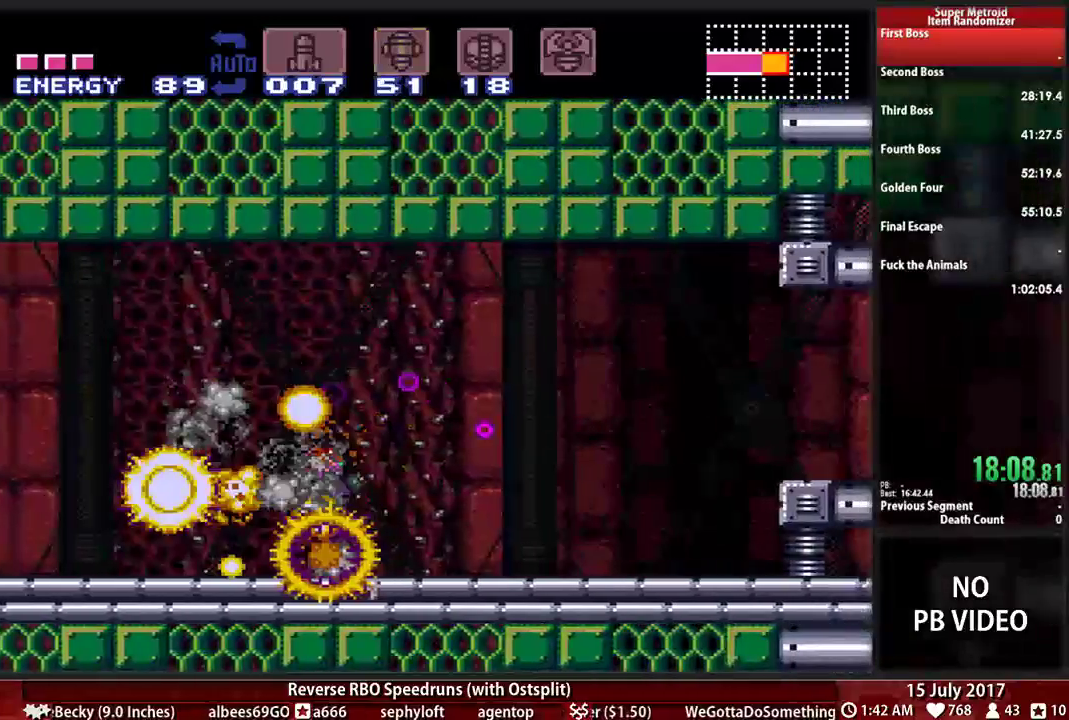
Gameplay with a controller (Nintendo layout); each line is a JSON object with the inputs held at the frame after it (dt_ms = milliseconds from this image to that frame). "events" lists button and stick changes between this image and that frame as [ms after this image, input, new state], when the widget could be followed in between. Not read: L3 R3 SELECT START.
{"dt_ms": 1000, "buttons": ["B", "Y", "DPAD_RIGHT"]}
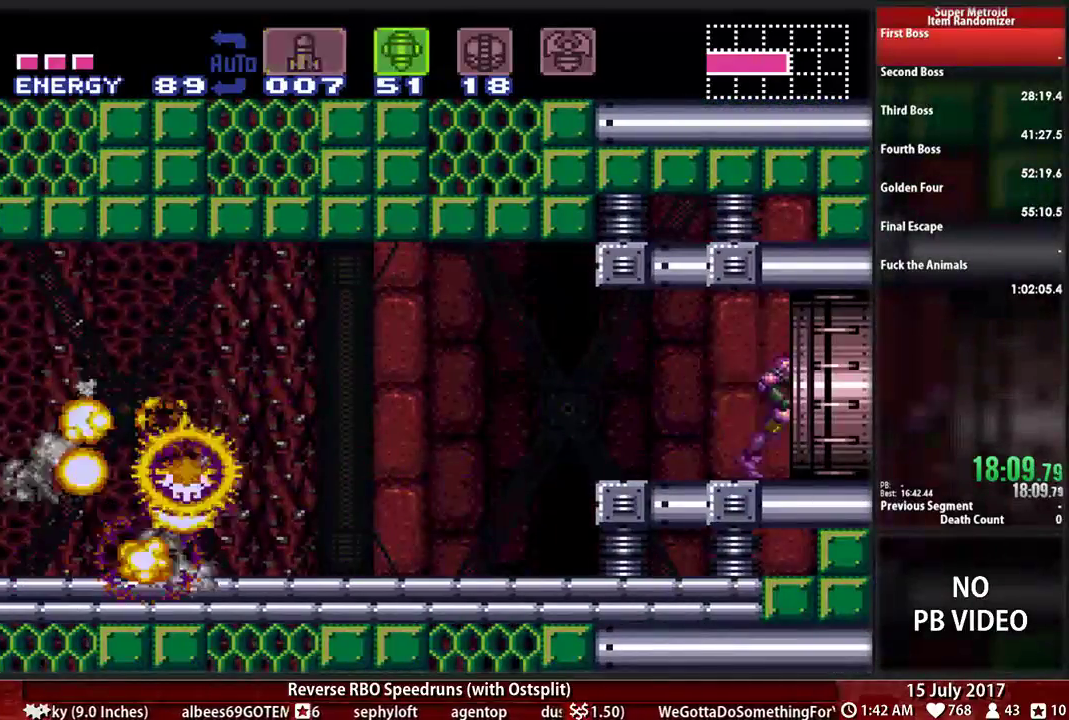
{"dt_ms": 500, "buttons": []}
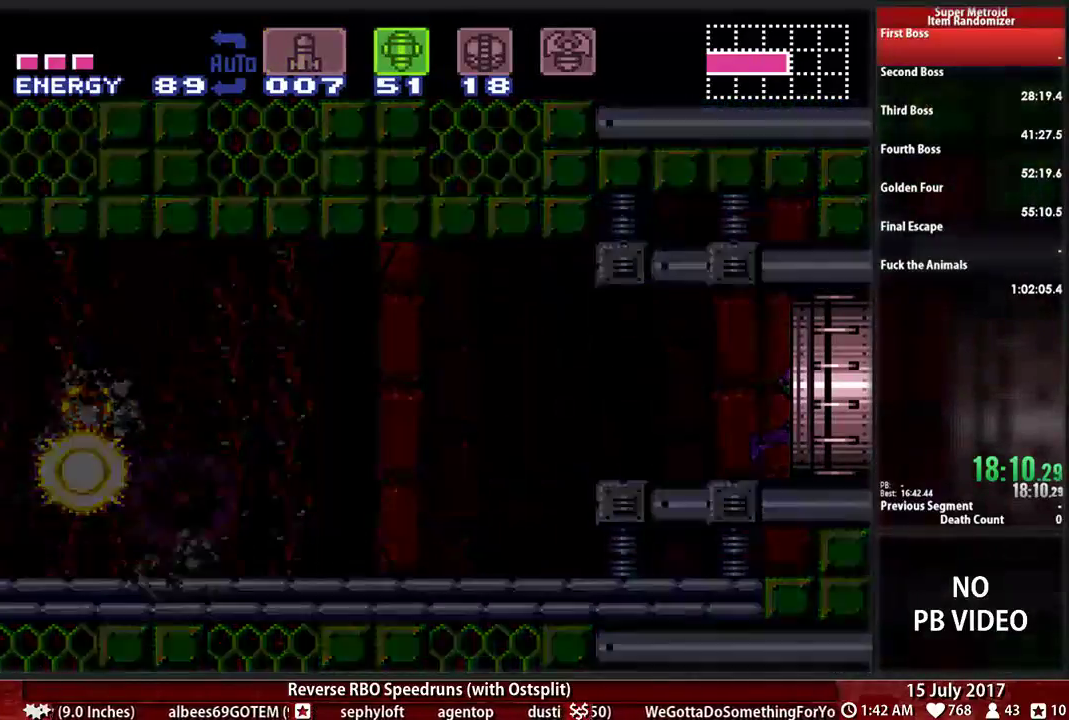
{"dt_ms": 500, "buttons": ["B", "DPAD_RIGHT"], "events": [[86, "B", "down"], [86, "DPAD_RIGHT", "down"]]}
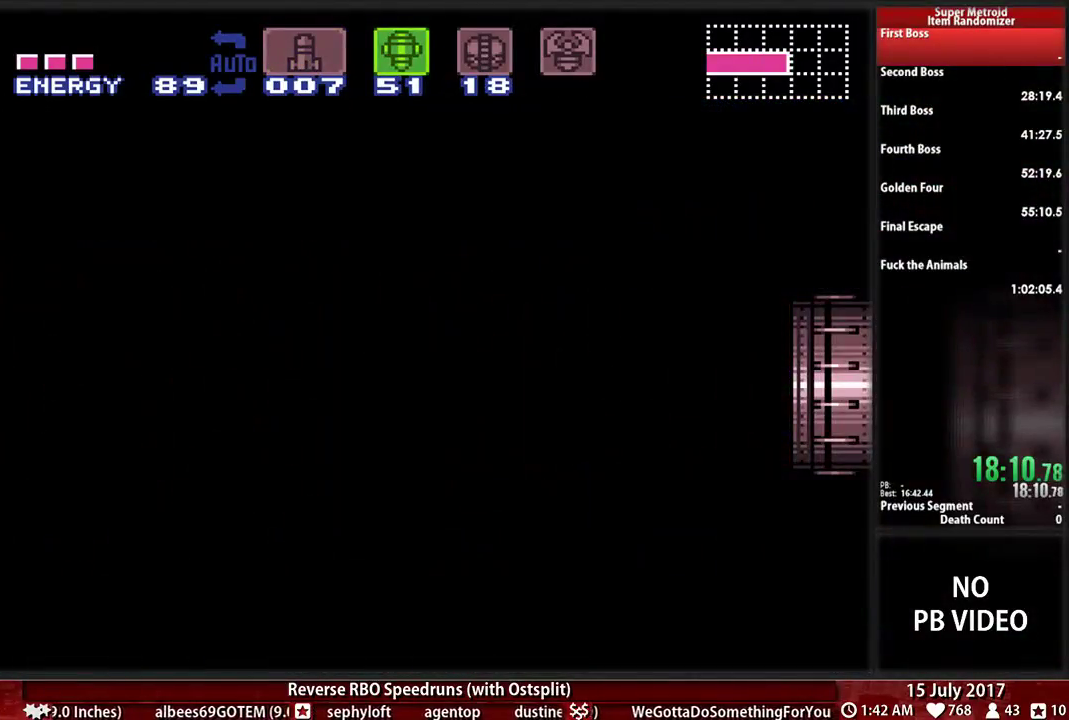
{"dt_ms": 500, "buttons": ["B", "DPAD_RIGHT"], "events": []}
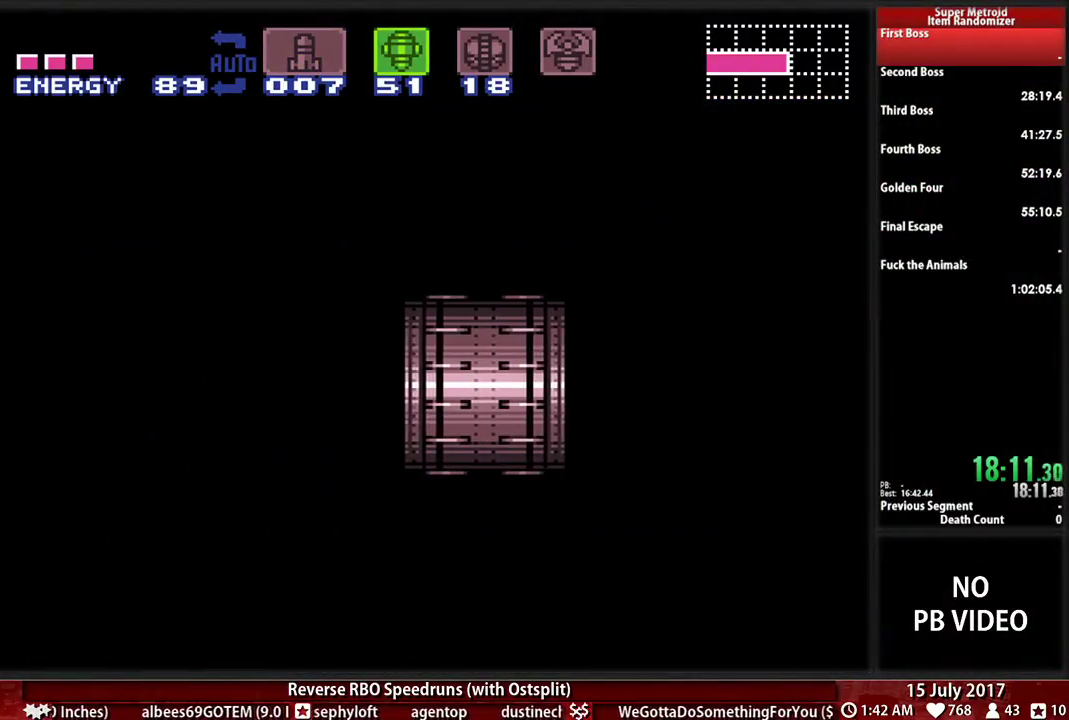
{"dt_ms": 500, "buttons": ["B", "DPAD_RIGHT"], "events": []}
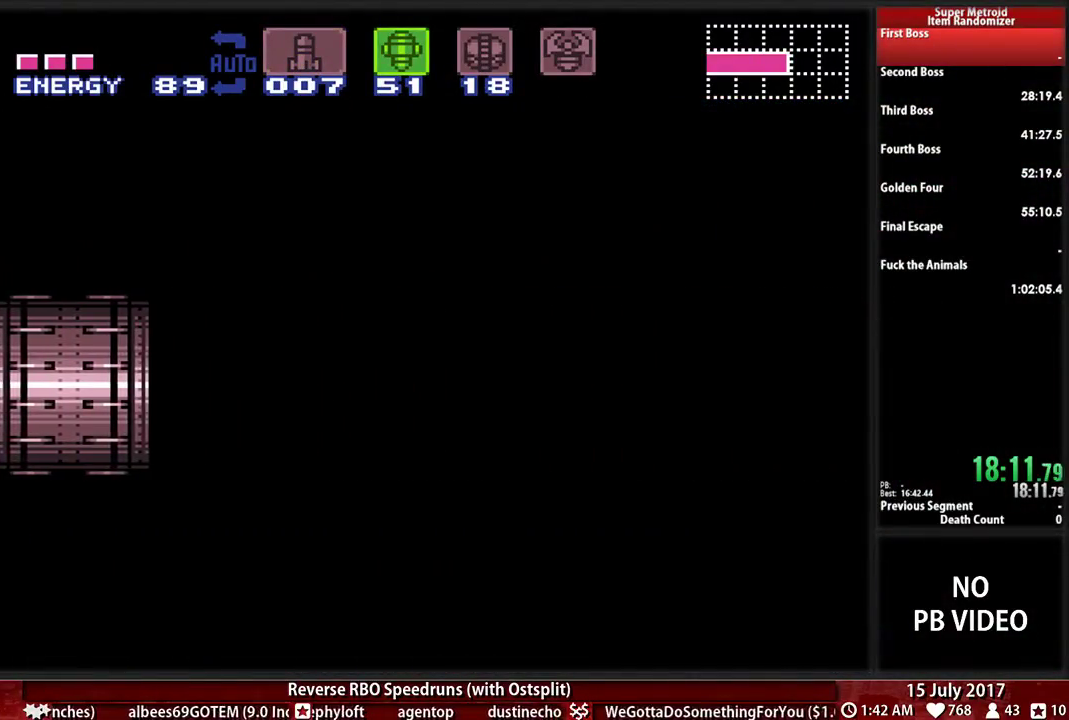
{"dt_ms": 500, "buttons": ["B", "DPAD_RIGHT"], "events": []}
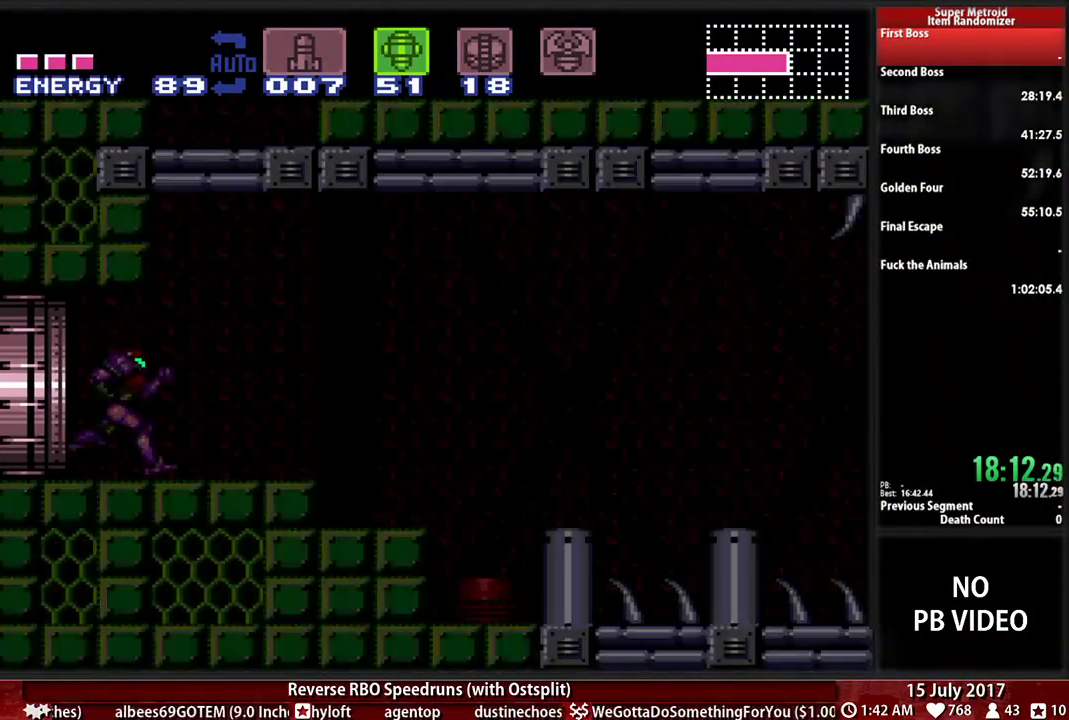
{"dt_ms": 500, "buttons": ["A", "B", "DPAD_RIGHT"], "events": [[483, "A", "down"]]}